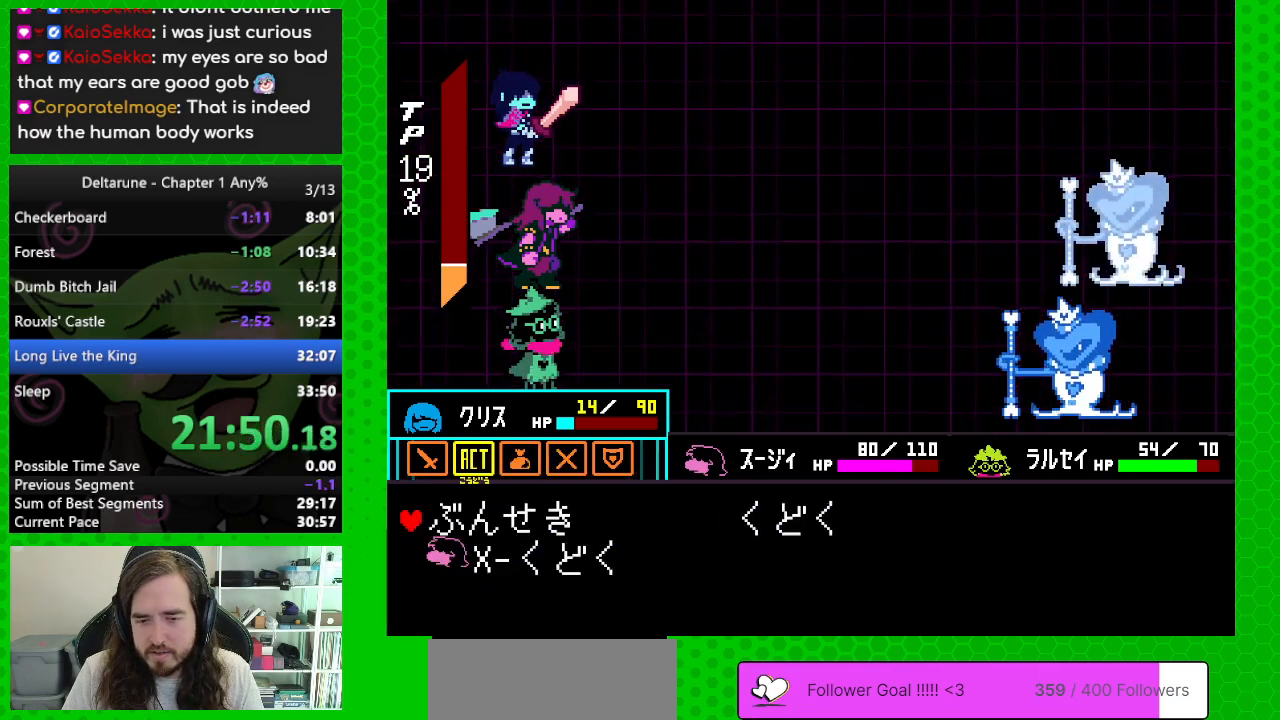
Gameplay with keyboard; each line is a JSON object with the keys held at the frame after it. "events" lists presses ("down") and releases ("up") of "c", "down", "left", "return", "right", "up", "x" and "z" between this image and that frame as [ms after this image, input, new state], when the widget could be followed in between. No other keys are recorded. Mouse input is not recorded. Not read: ctrl shift.
{"keys": [], "events": []}
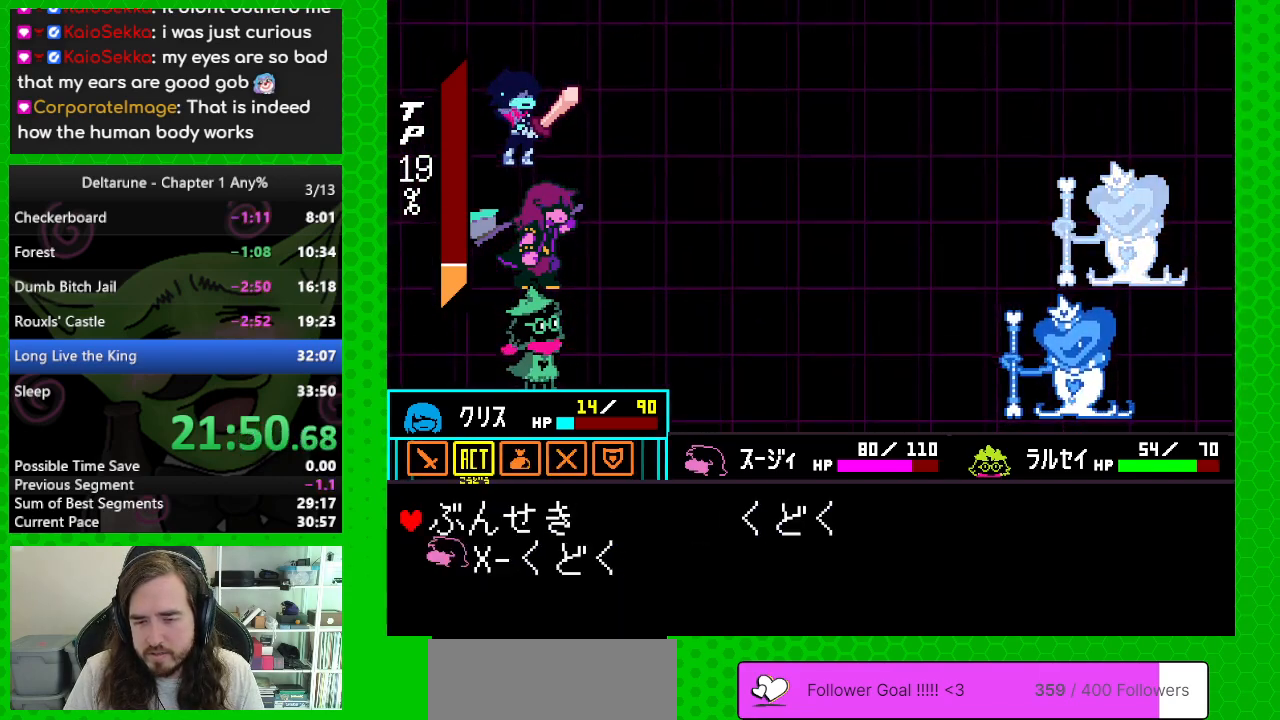
{"keys": [], "events": []}
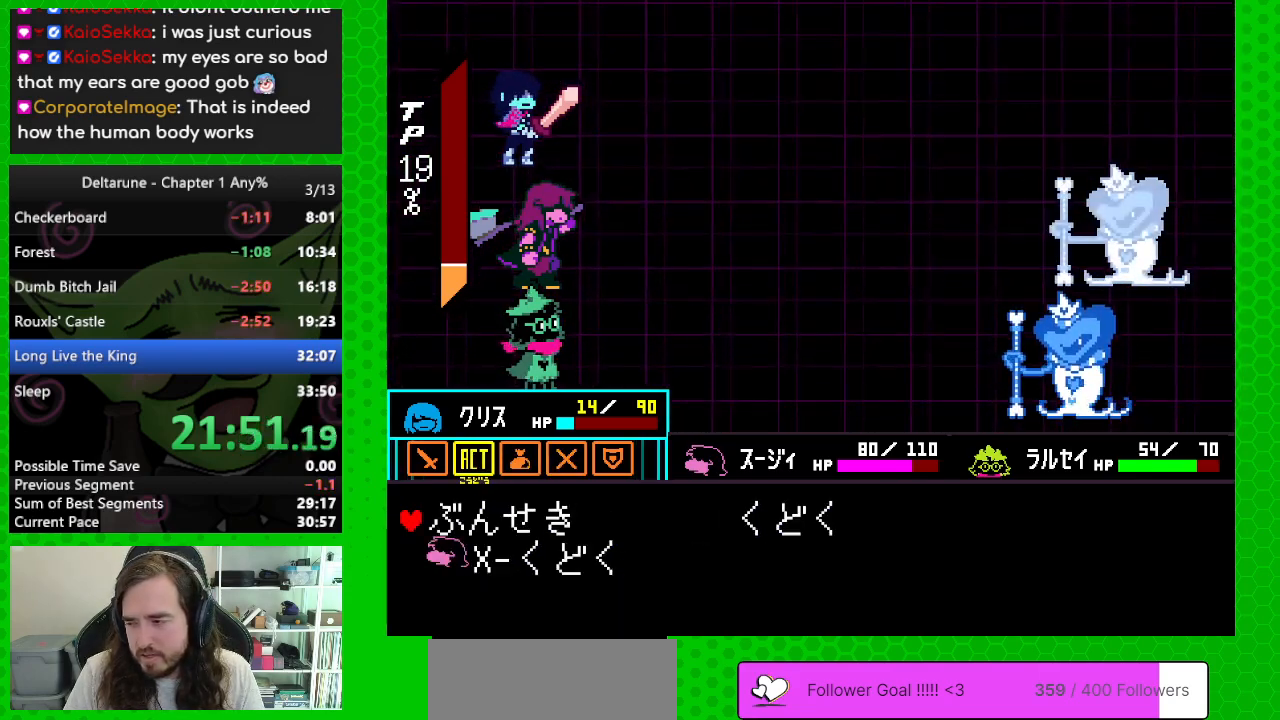
{"keys": [], "events": []}
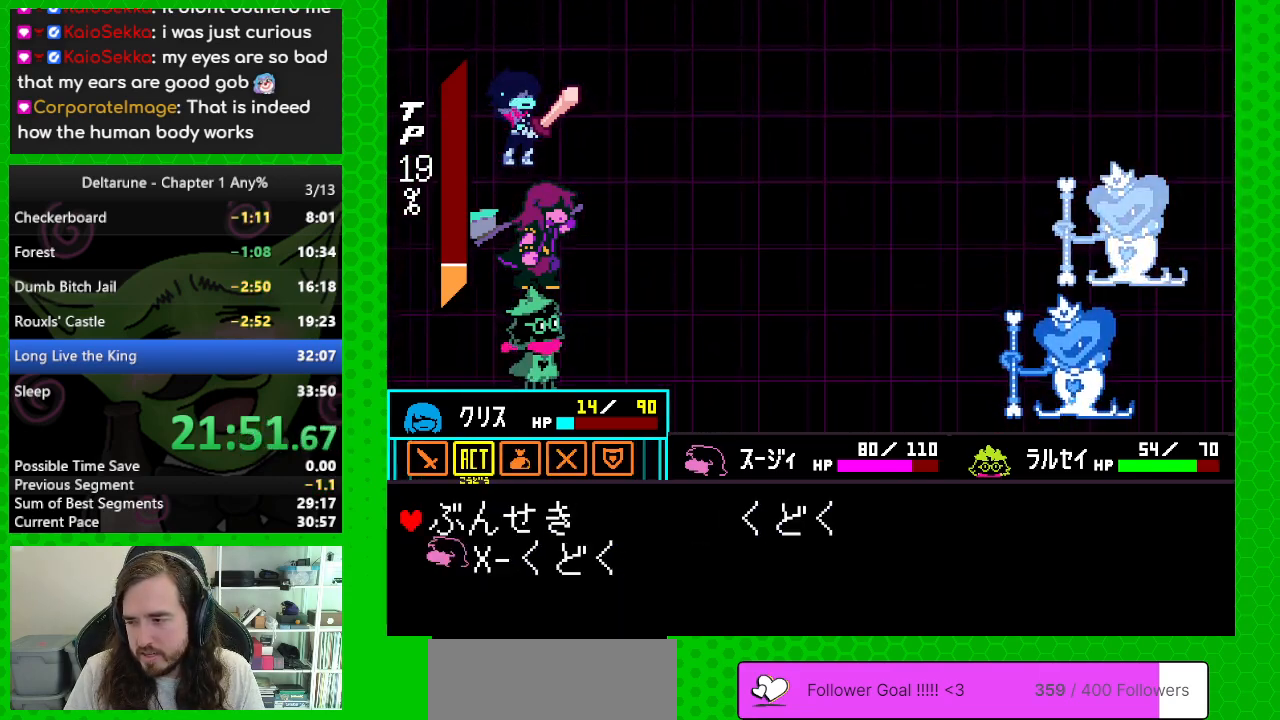
{"keys": [], "events": [[250, "right", "down"], [350, "right", "up"]]}
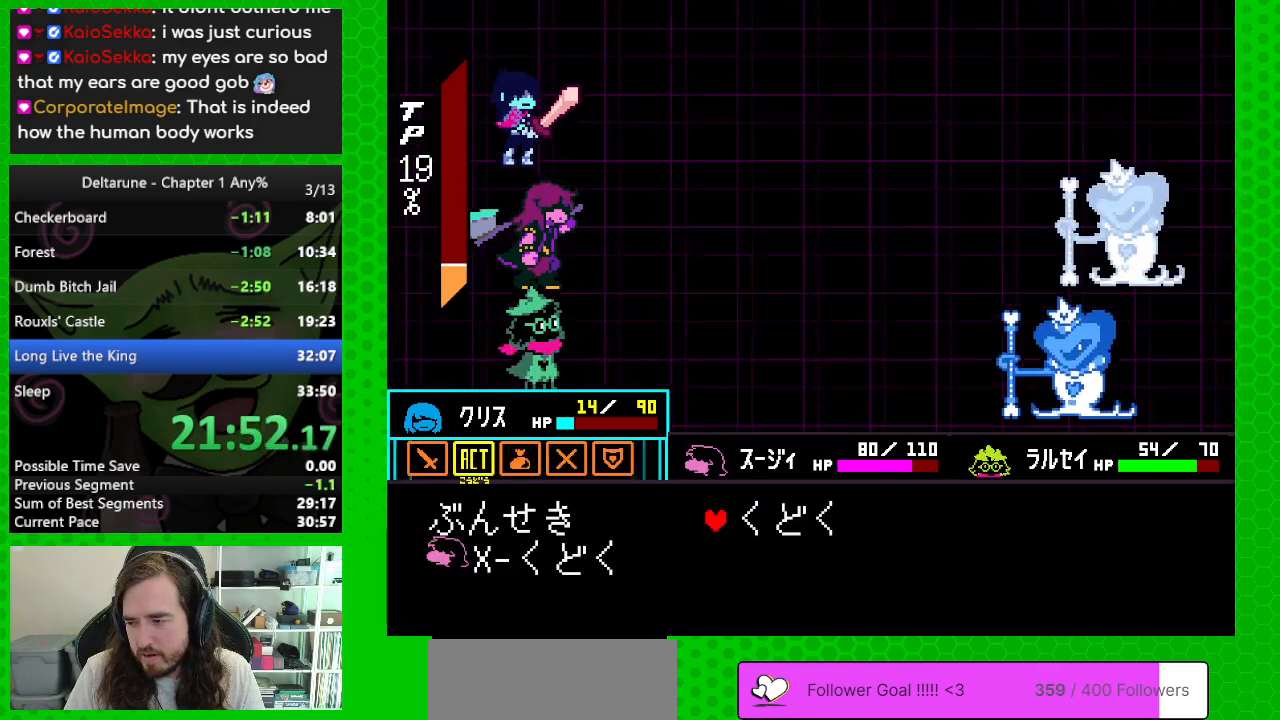
{"keys": [], "events": [[167, "z", "down"], [317, "z", "up"]]}
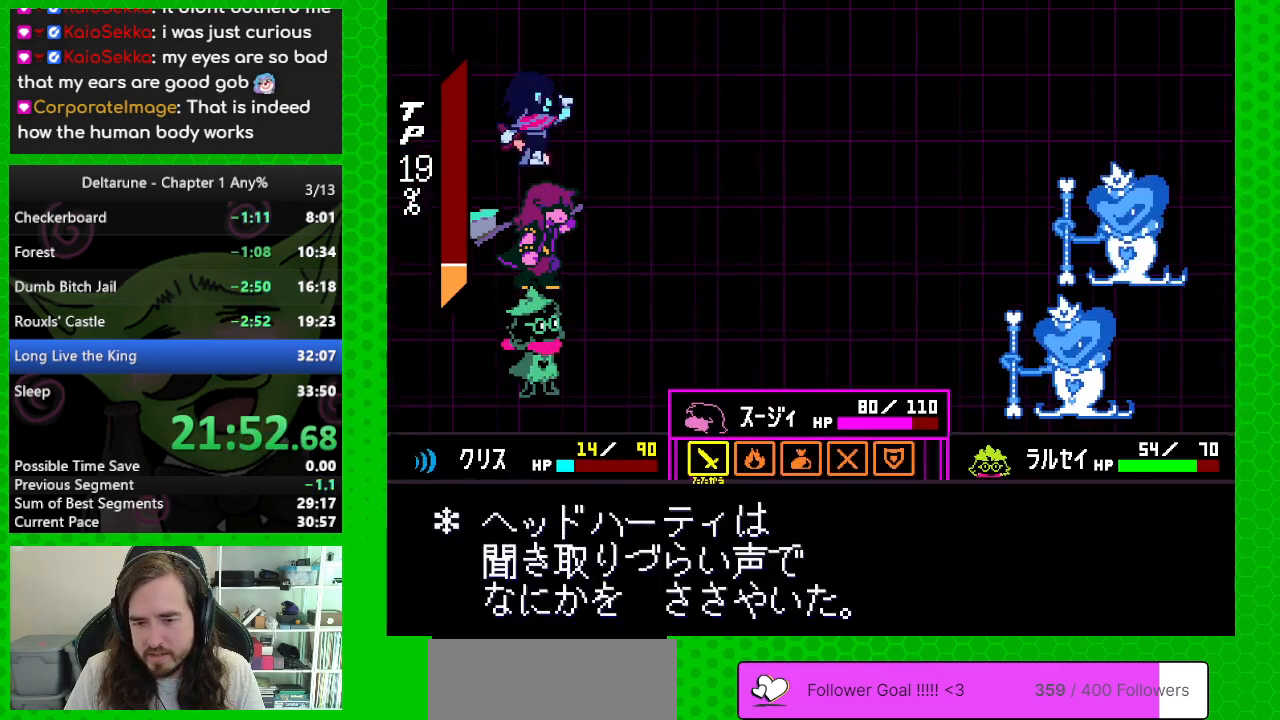
{"keys": [], "events": []}
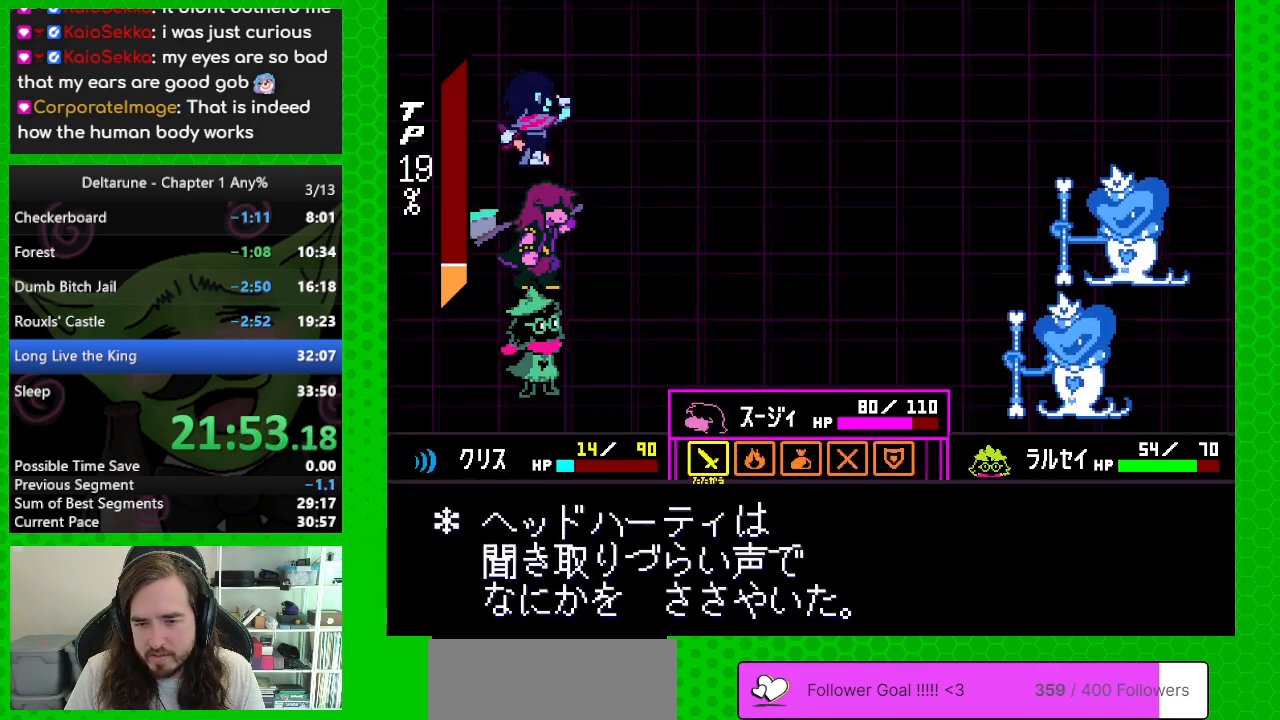
{"keys": [], "events": [[67, "z", "down"], [150, "z", "up"]]}
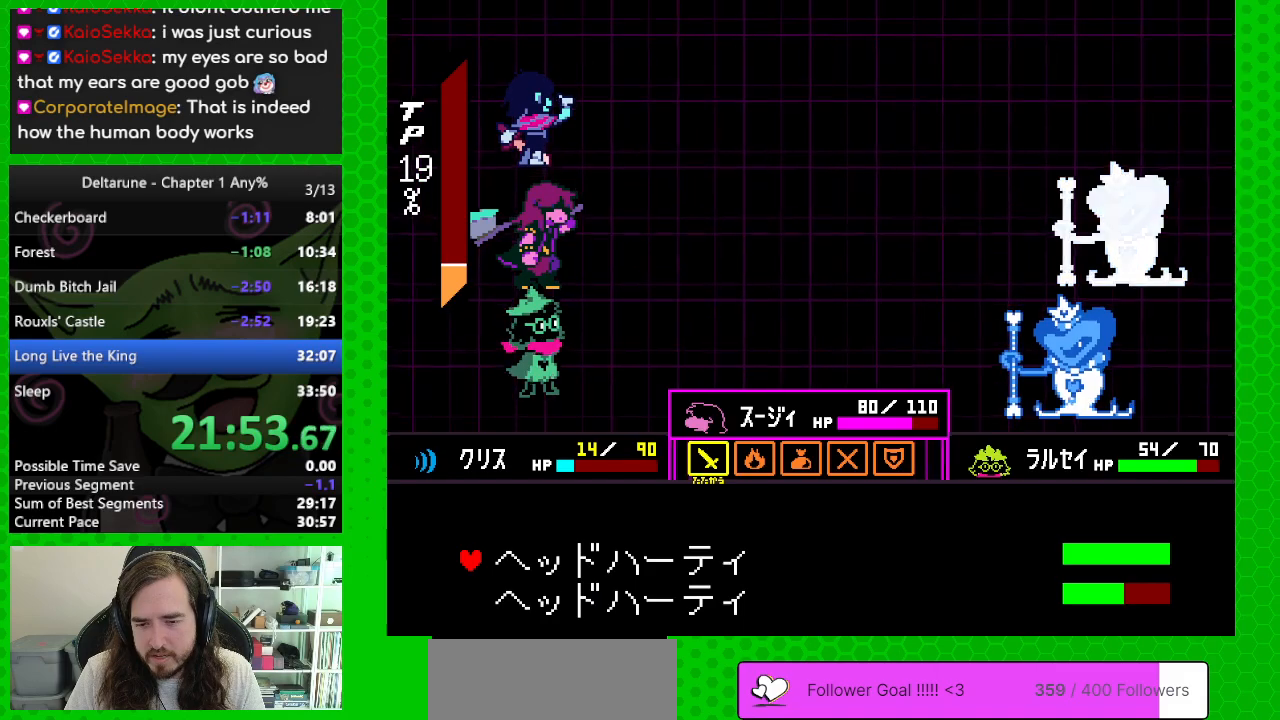
{"keys": [], "events": [[167, "down", "down"], [317, "down", "up"], [350, "z", "down"], [500, "z", "up"]]}
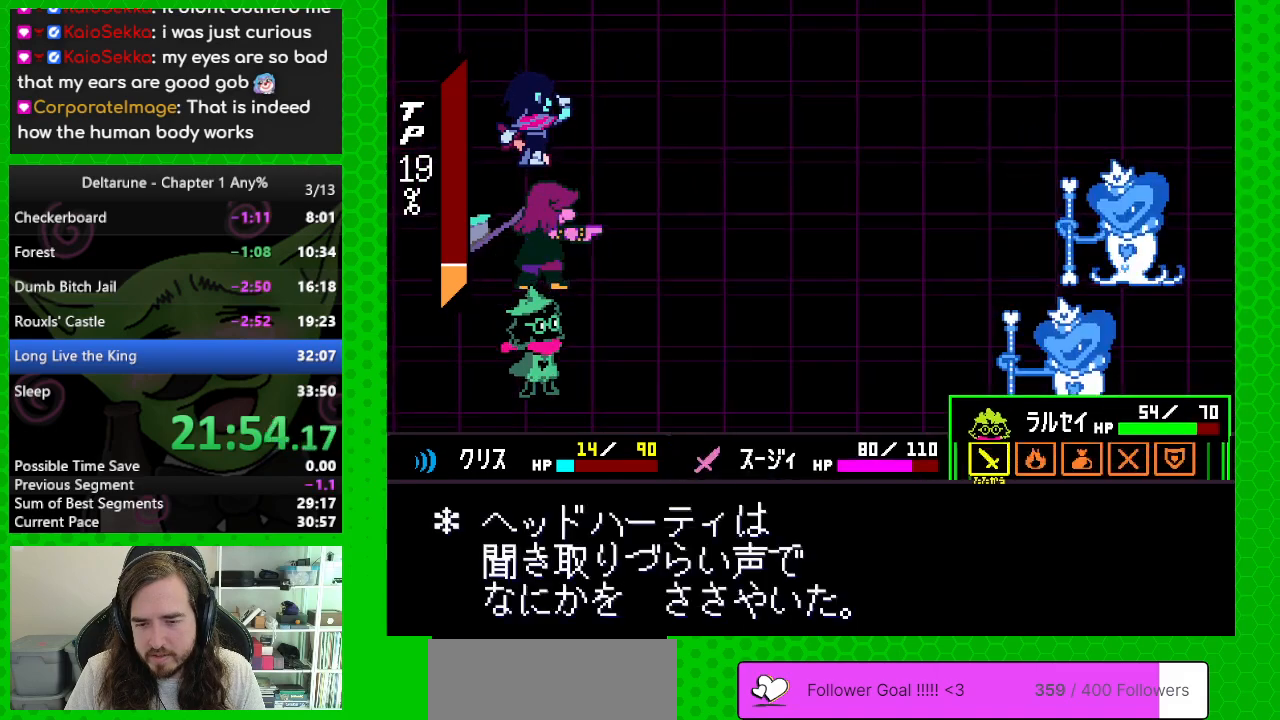
{"keys": [], "events": [[367, "left", "down"], [417, "left", "up"]]}
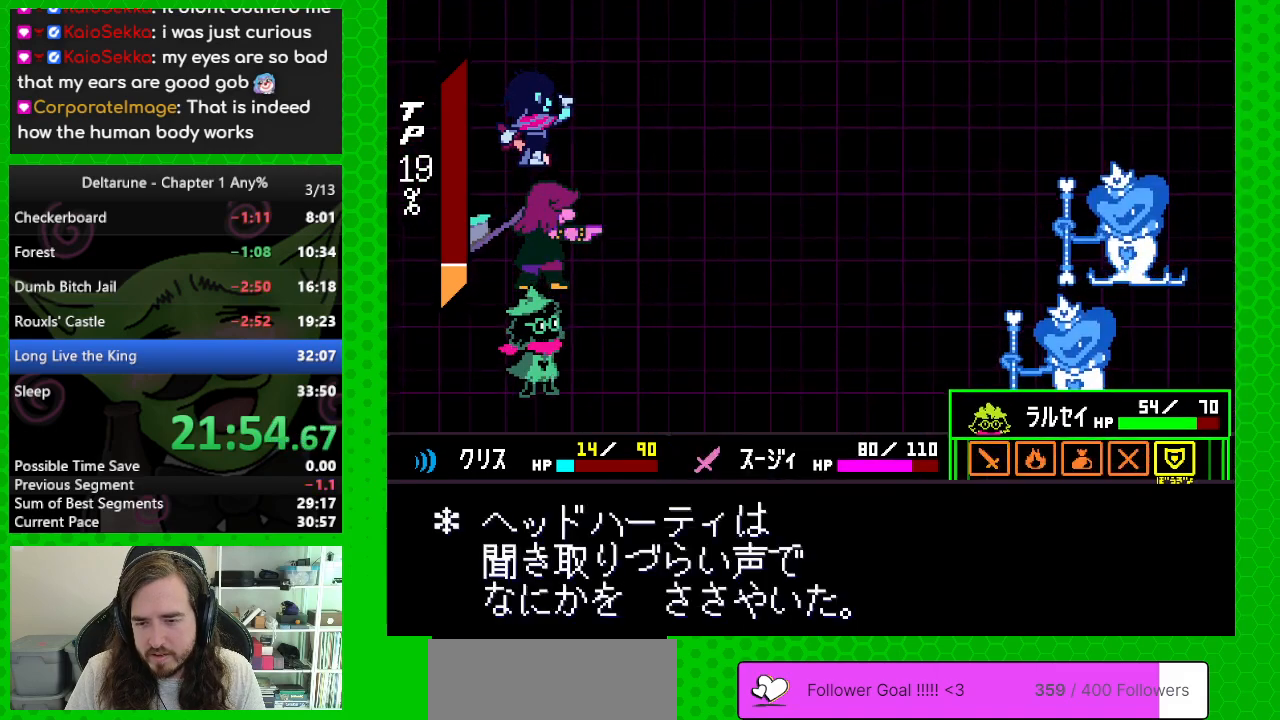
{"keys": [], "events": [[17, "left", "down"], [100, "left", "up"], [150, "z", "down"], [300, "z", "up"]]}
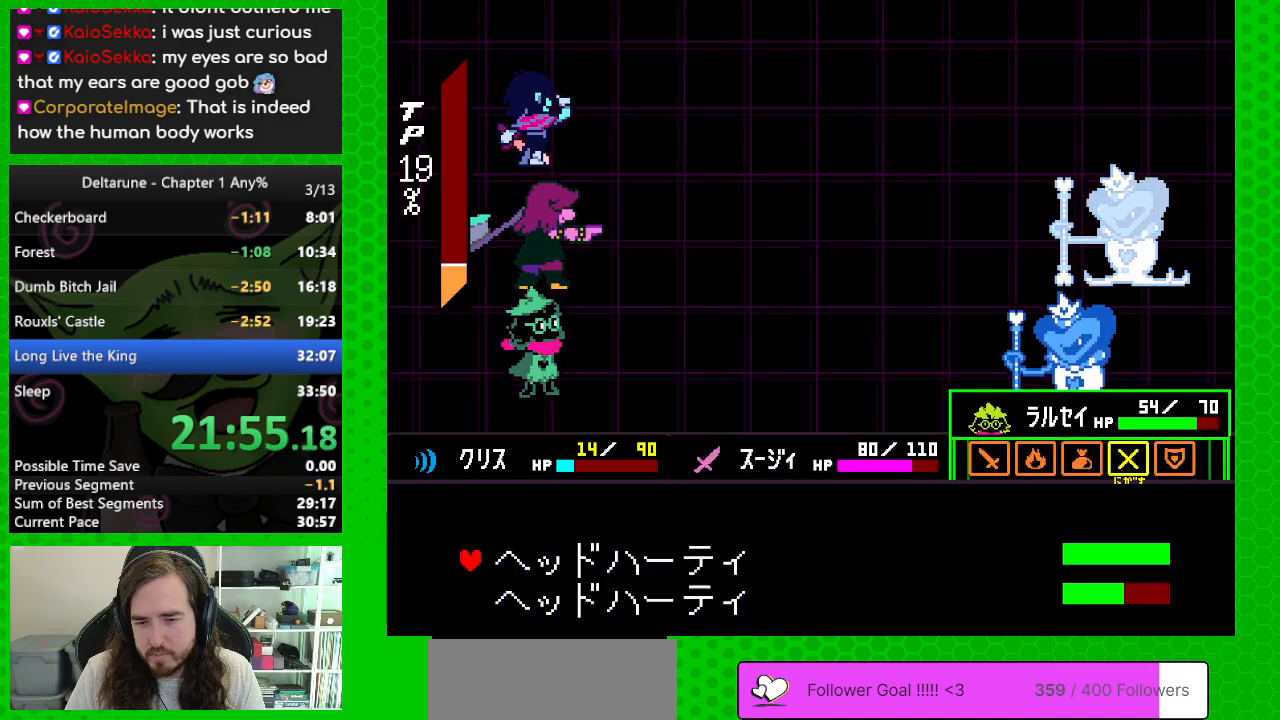
{"keys": [], "events": [[117, "z", "down"], [217, "z", "up"]]}
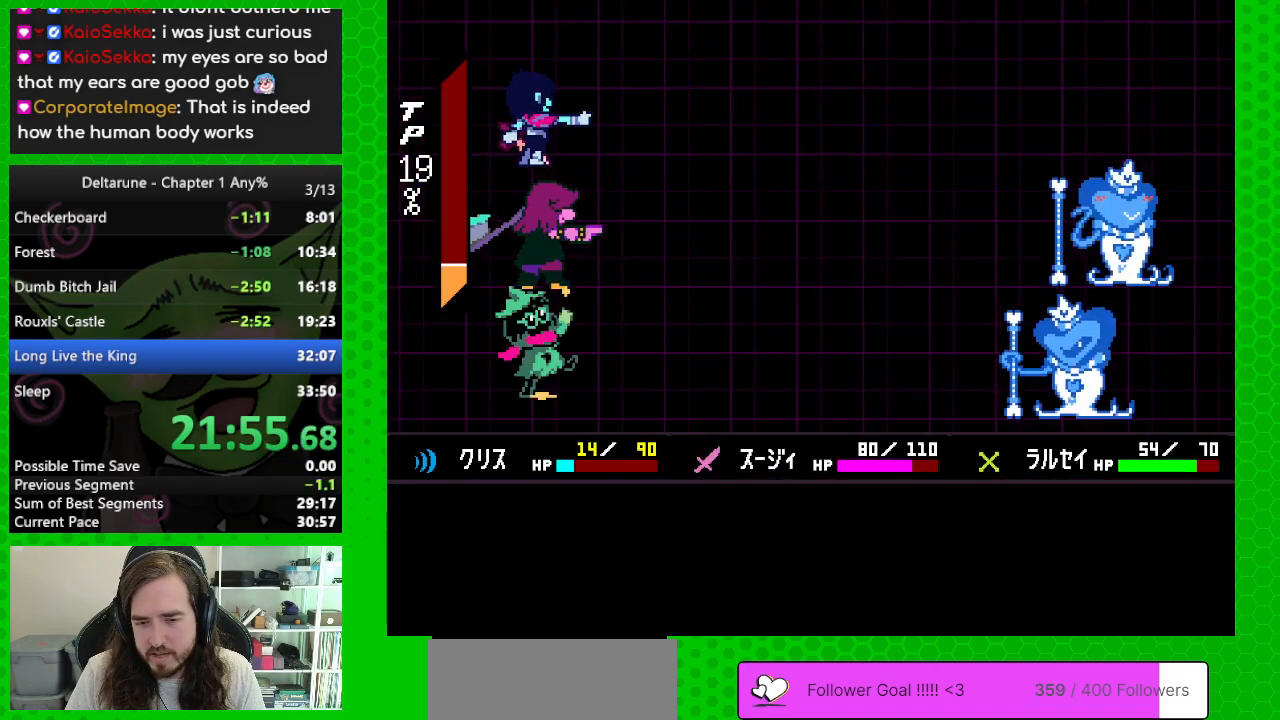
{"keys": ["z"], "events": [[183, "return", "down"], [183, "z", "down"], [283, "return", "up"], [317, "return", "down"], [317, "z", "up"], [417, "return", "up"], [417, "z", "down"]]}
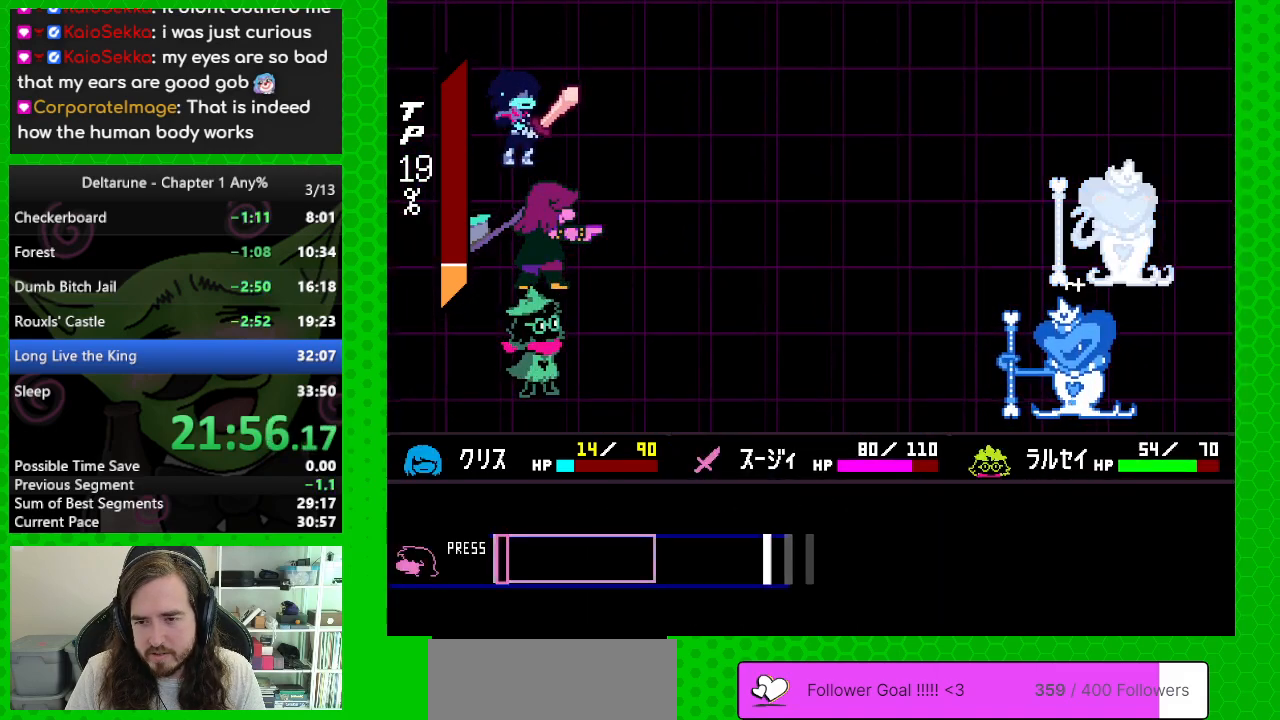
{"keys": [], "events": [[50, "z", "up"], [100, "return", "down"], [150, "z", "down"], [200, "return", "up"], [250, "z", "up"]]}
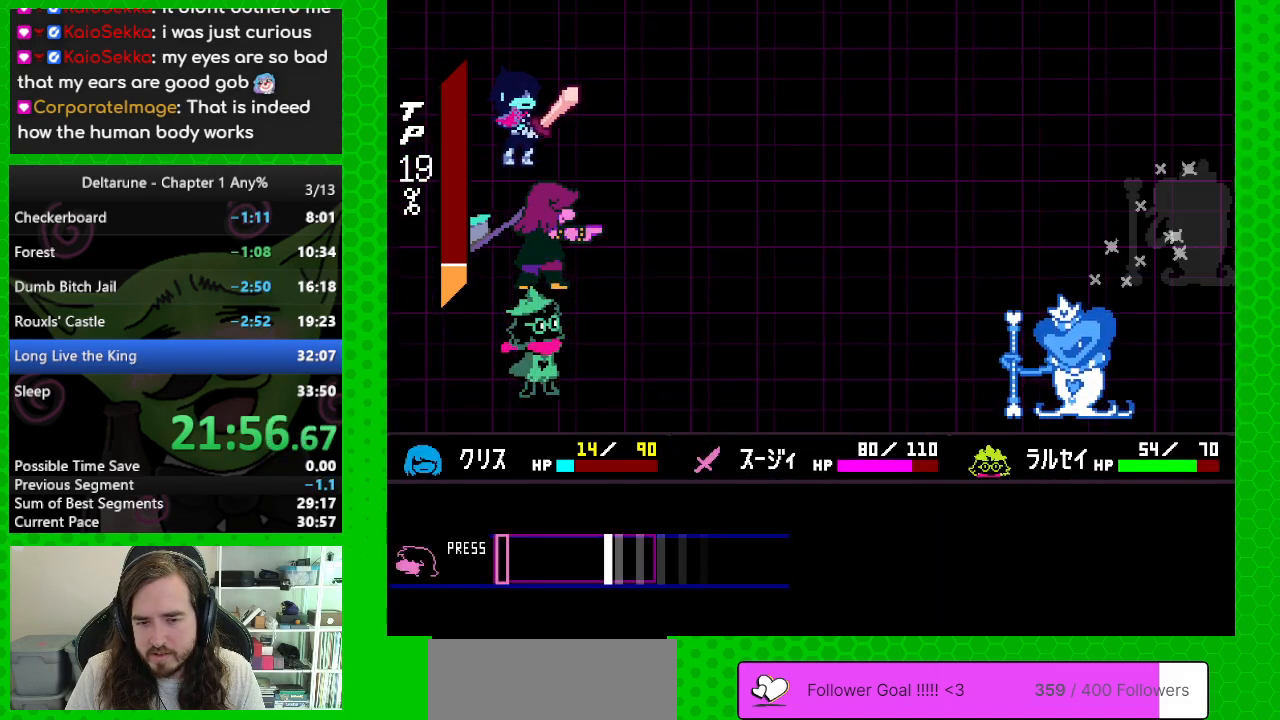
{"keys": ["z"], "events": [[267, "z", "down"], [400, "z", "up"], [500, "z", "down"]]}
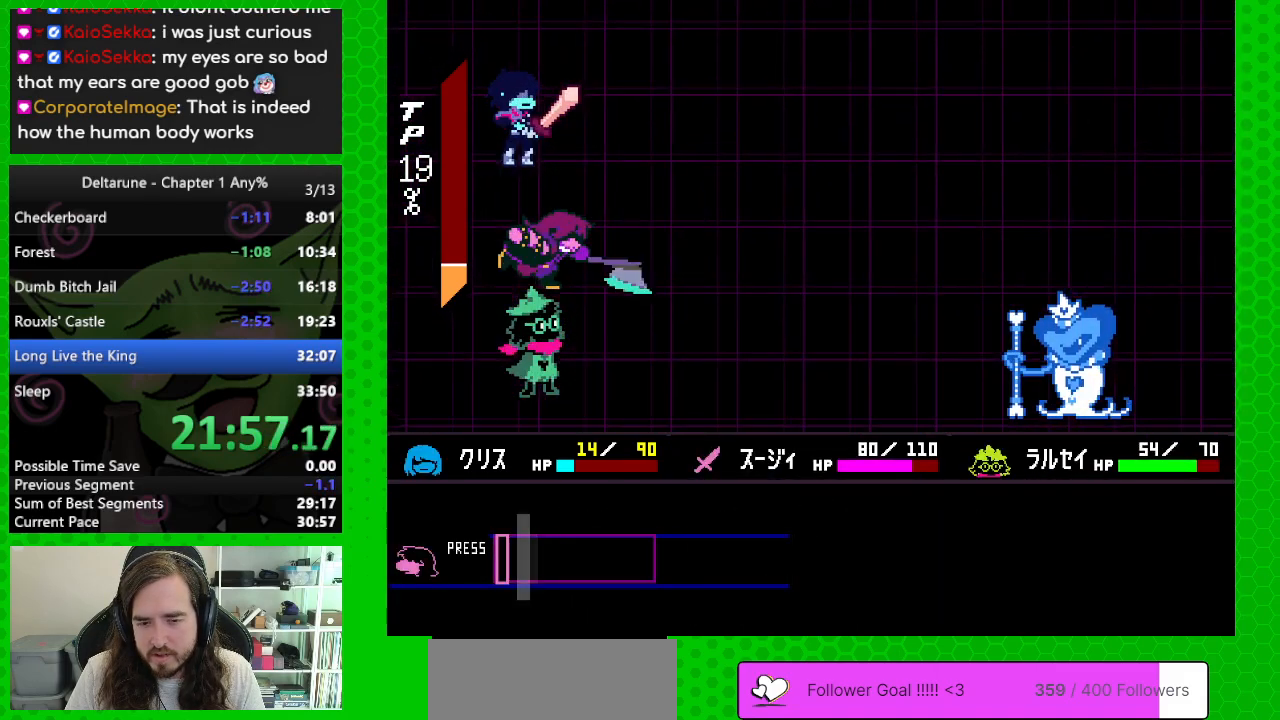
{"keys": [], "events": [[83, "z", "up"], [133, "return", "down"], [183, "return", "up"], [183, "z", "down"], [283, "return", "down"], [283, "z", "up"], [317, "return", "up"], [367, "z", "down"], [417, "return", "down"], [467, "return", "up"], [467, "z", "up"]]}
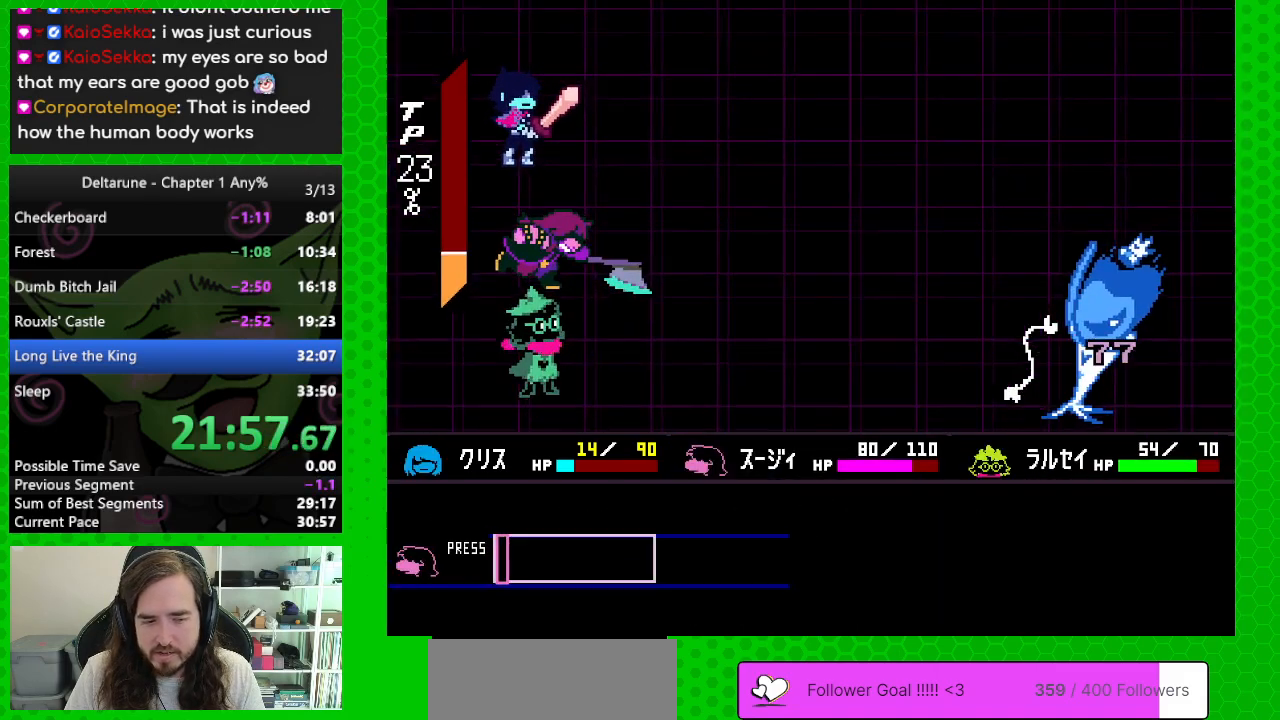
{"keys": ["z"], "events": [[67, "return", "down"], [67, "z", "down"], [150, "return", "up"], [150, "z", "up"], [200, "return", "down"], [250, "z", "down"], [300, "return", "up"], [333, "z", "up"], [383, "return", "down"], [433, "return", "up"], [433, "z", "down"]]}
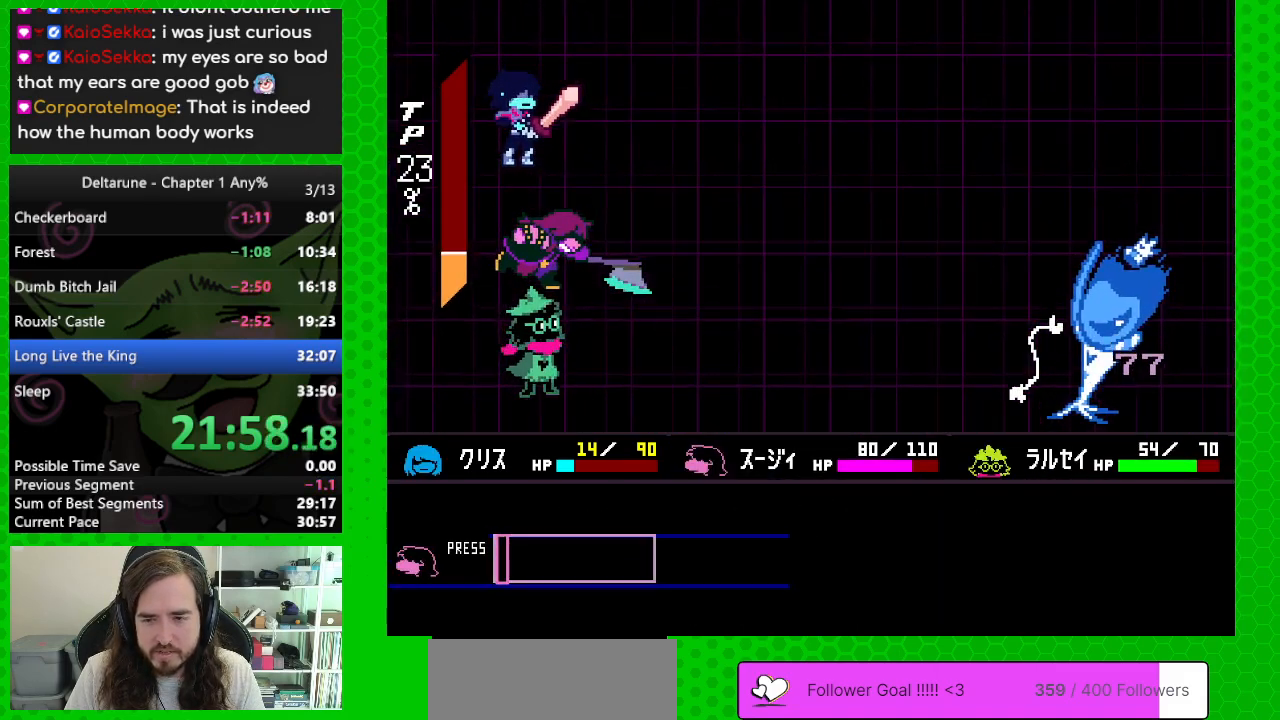
{"keys": ["z"], "events": [[33, "z", "up"], [267, "z", "down"], [317, "z", "up"], [500, "z", "down"]]}
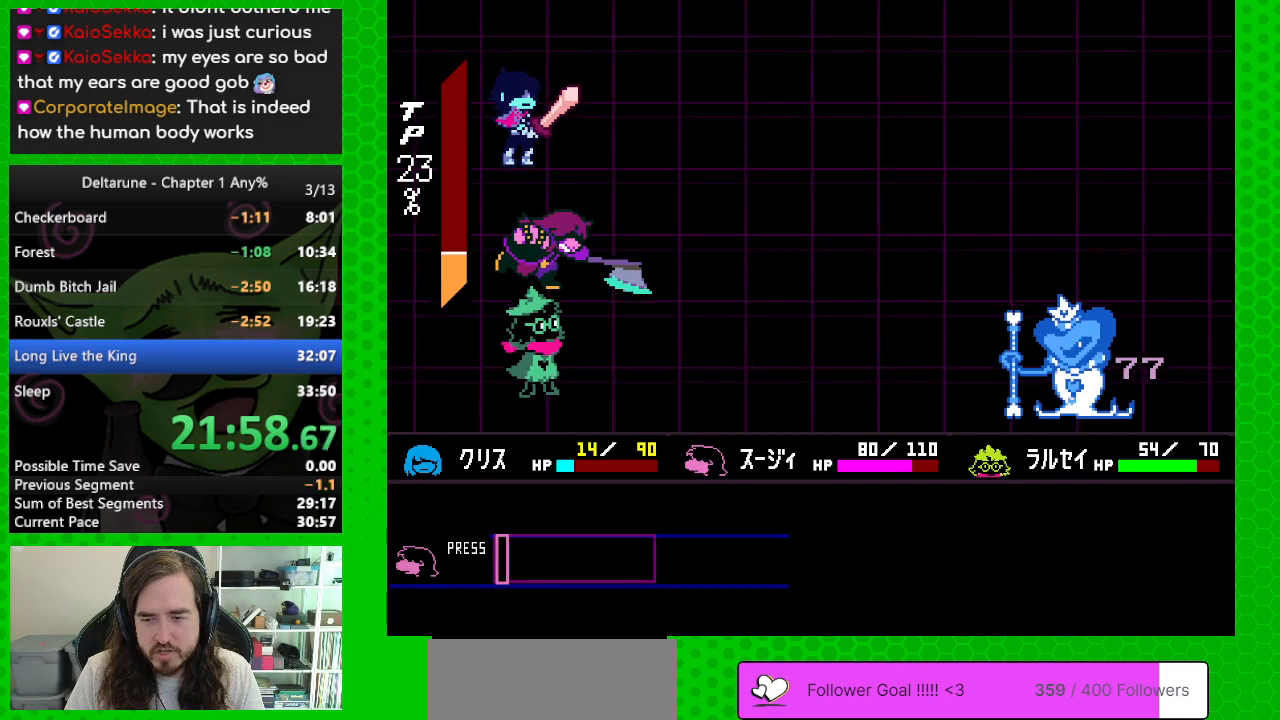
{"keys": ["return", "z"], "events": [[83, "return", "down"], [83, "z", "up"], [183, "return", "up"], [183, "z", "down"], [233, "return", "down"], [317, "return", "up"], [317, "z", "up"], [417, "return", "down"], [417, "z", "down"]]}
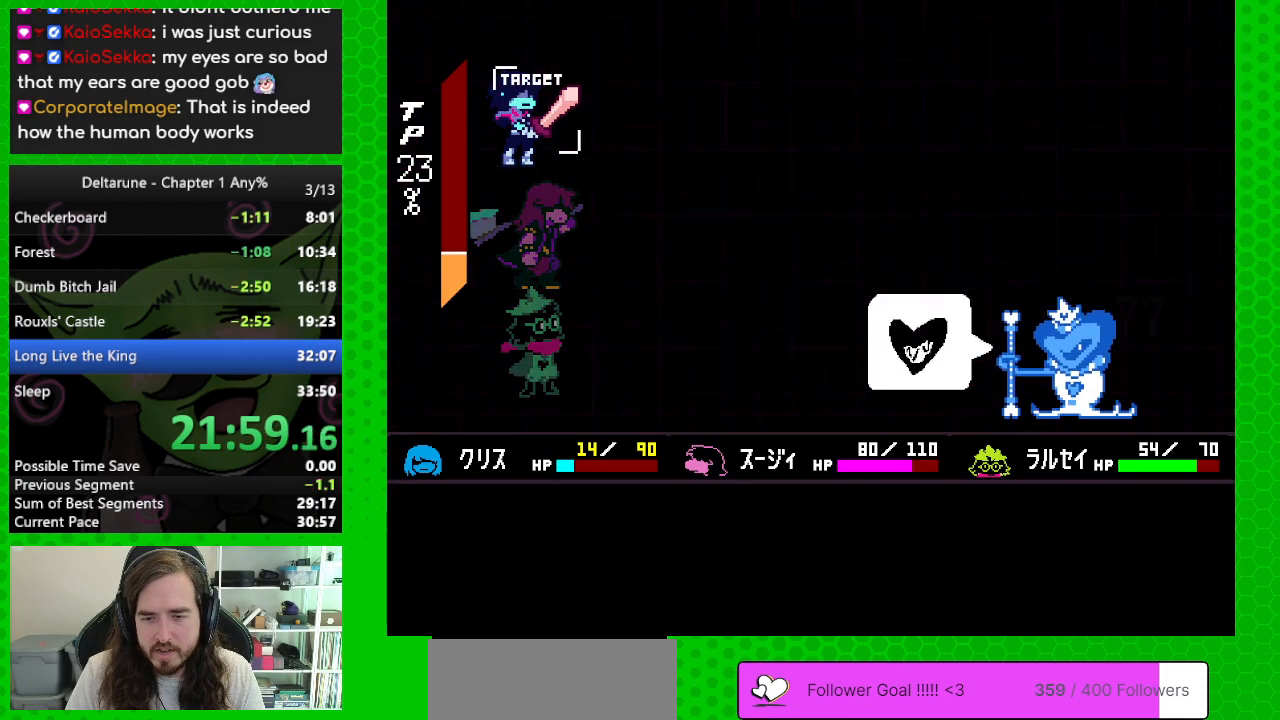
{"keys": [], "events": [[17, "return", "up"], [17, "z", "up"], [333, "z", "down"], [433, "z", "up"]]}
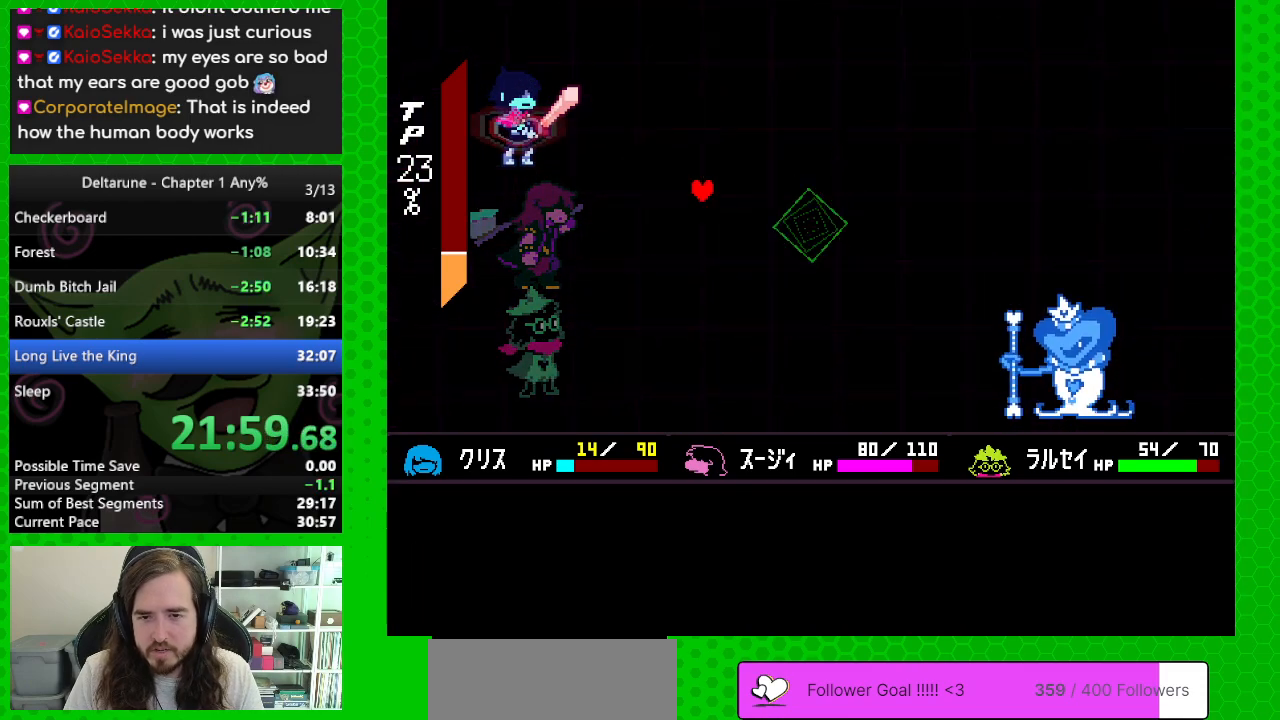
{"keys": ["down", "left"], "events": [[33, "z", "down"], [117, "z", "up"], [267, "z", "down"], [350, "z", "up"], [400, "down", "down"], [450, "left", "down"]]}
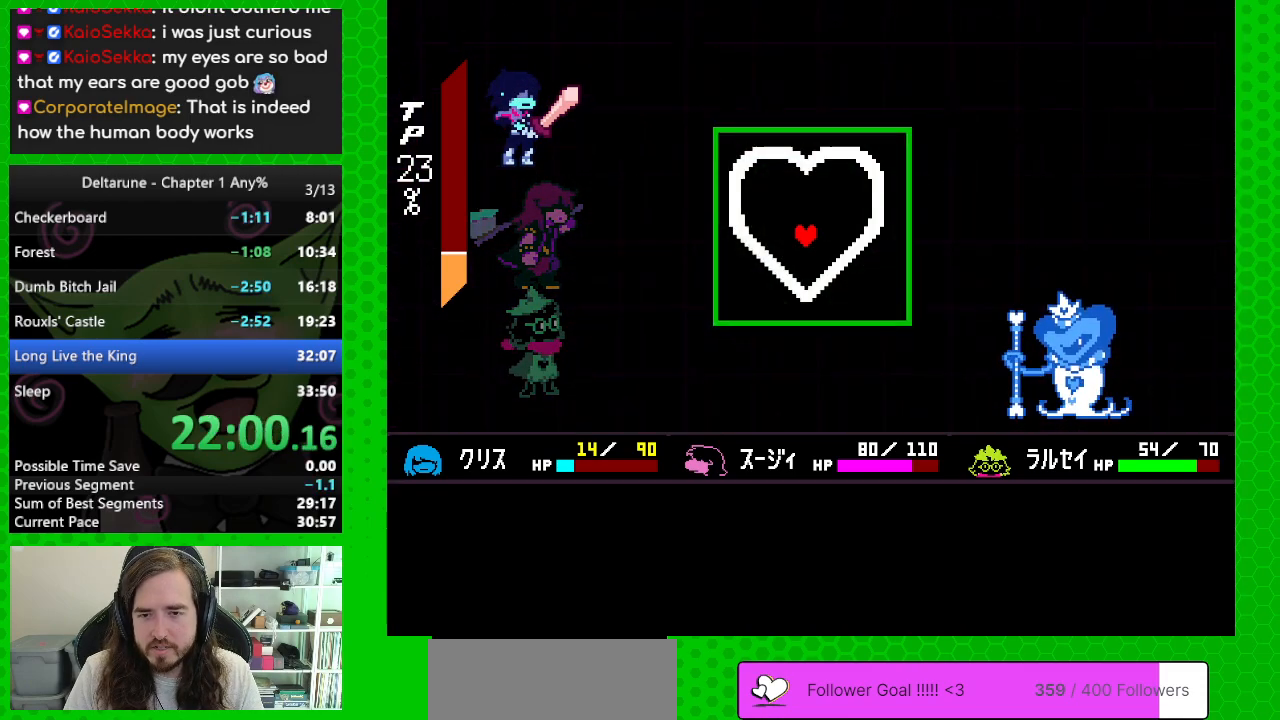
{"keys": ["right", "up"], "events": [[133, "down", "up"], [133, "left", "up"], [367, "right", "down"], [467, "up", "down"]]}
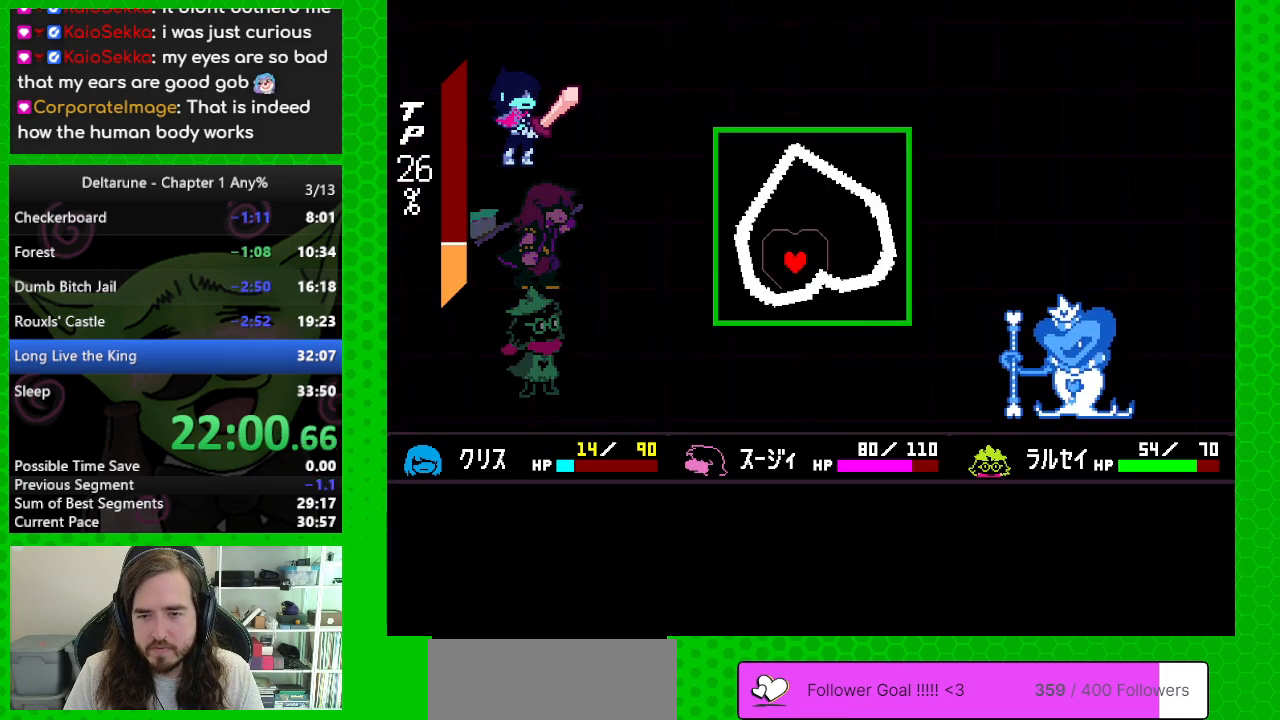
{"keys": [], "events": [[67, "right", "up"], [100, "up", "up"], [200, "right", "down"], [333, "right", "up"]]}
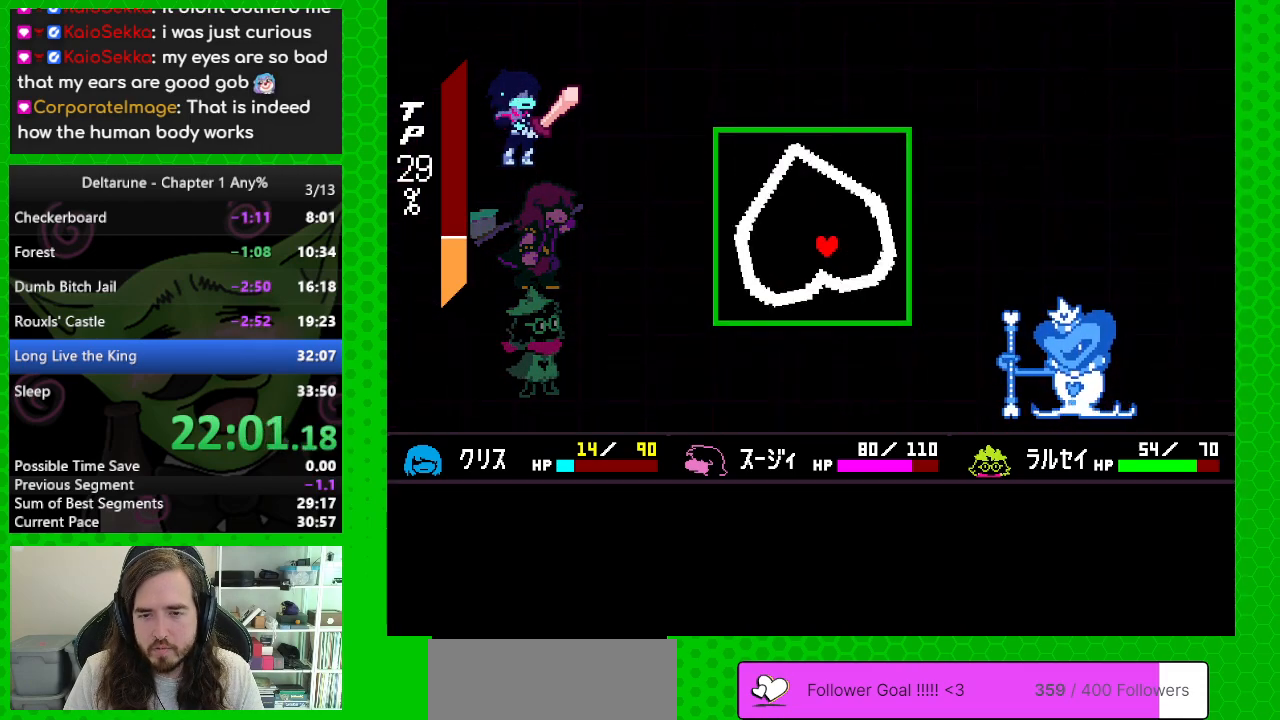
{"keys": [], "events": []}
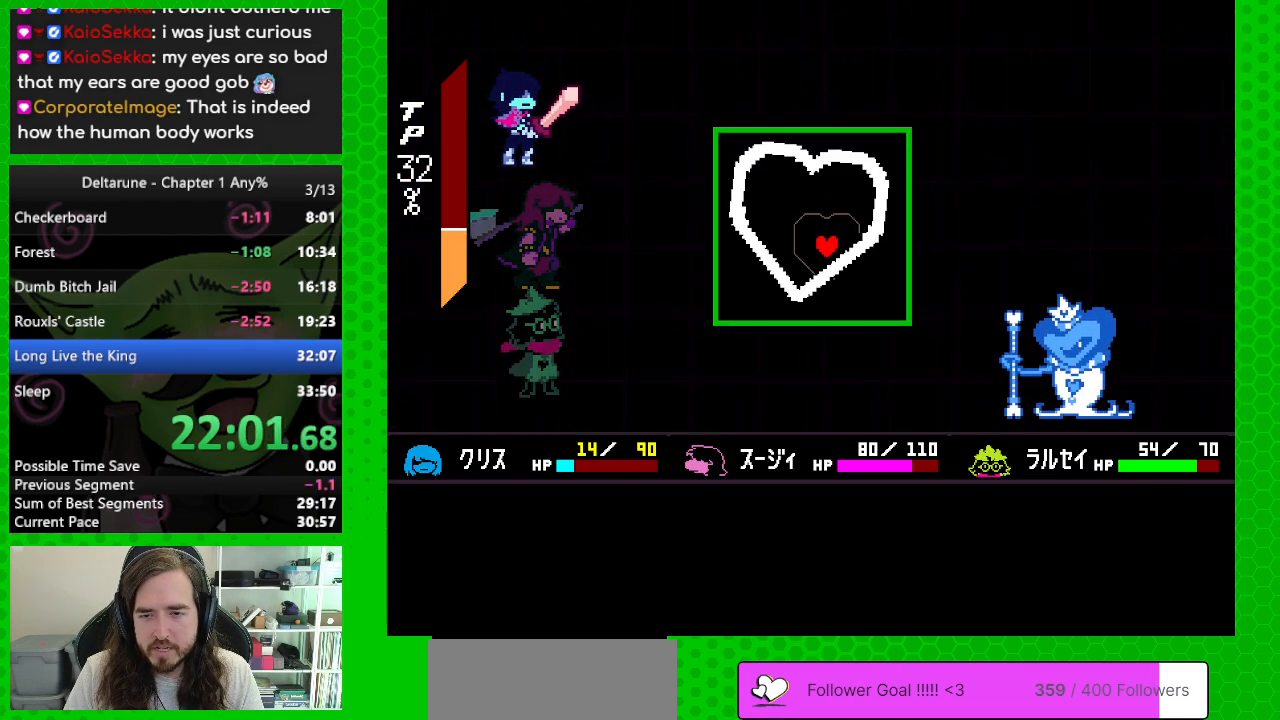
{"keys": ["down"], "events": [[133, "left", "down"], [283, "down", "down"], [467, "left", "up"]]}
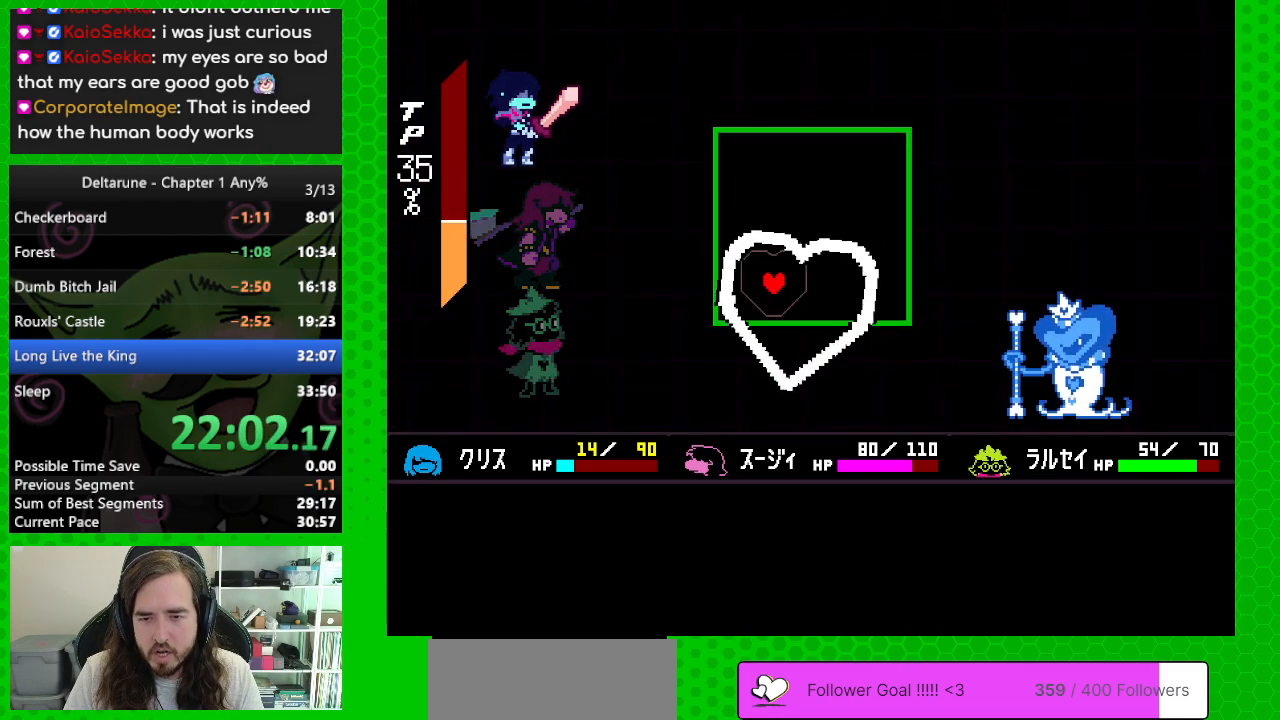
{"keys": [], "events": [[17, "left", "down"], [150, "left", "up"], [350, "down", "up"]]}
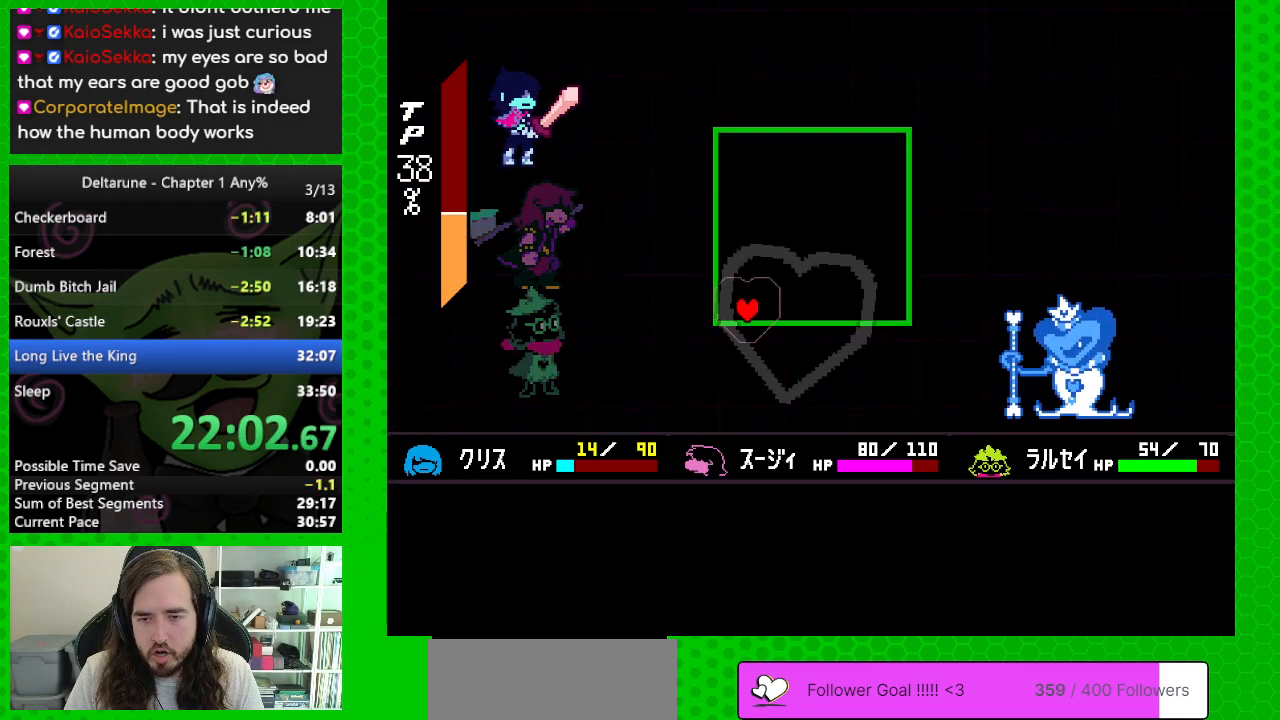
{"keys": [], "events": []}
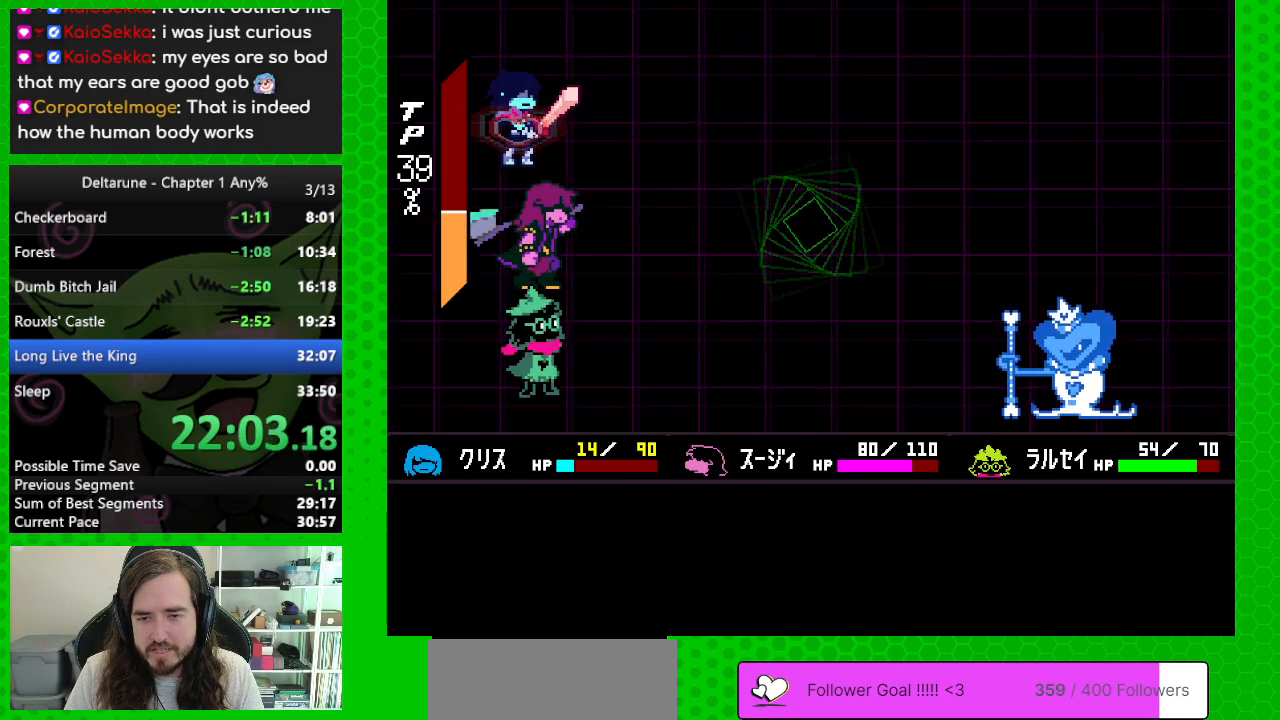
{"keys": [], "events": []}
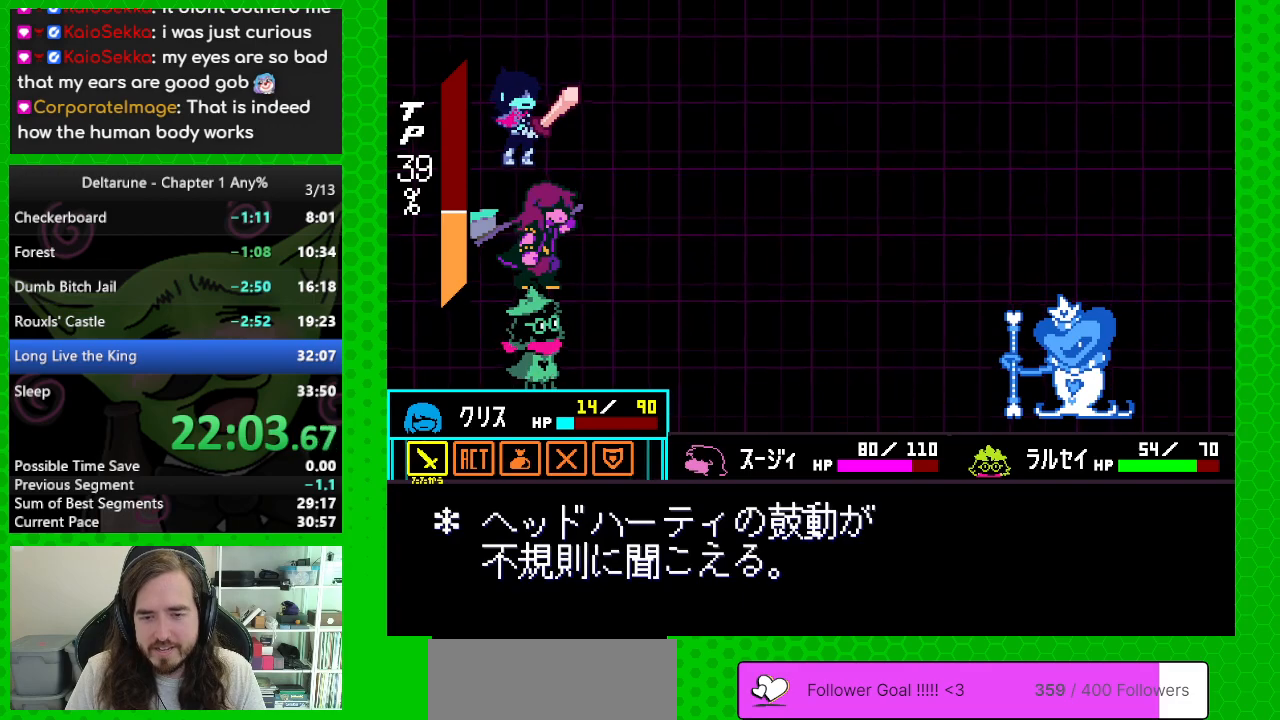
{"keys": [], "events": []}